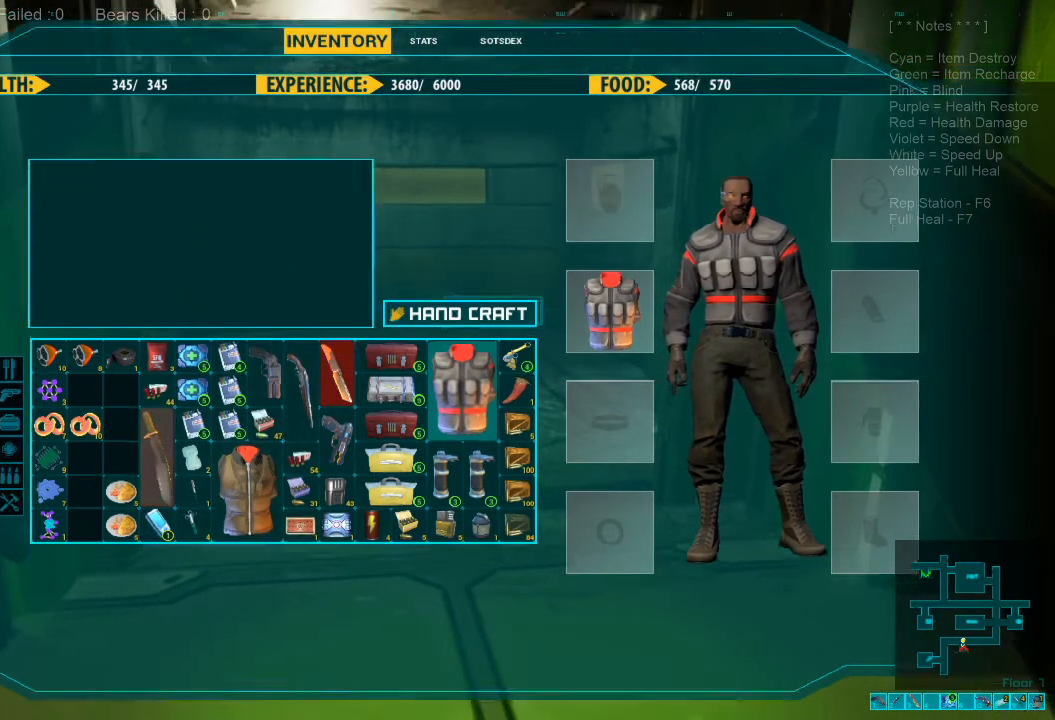
Gameplay with keyboard and mouse; each line is a JSON object with the keys and mouse buttons held at the frame after it. "events" lists presses ("down") and releases ("up") of "1", "2", "3", "4", "a", "alt", "c", "caps_lock", "ctrl", "d", "e", "f", "q", "r", "s", "shift", "space", "super", "tab", "tilde", "v", "w", "x", "z", "mouse_left", "mouse_wheel", "mouse_right", "mouse_mb4" and "mouse_mb5" between this image and that frame as [ms after this image, input, new state], when the widget could be followed in between. "mouse_left", "mouse_wheel", "mouse_right", "mouse_mb4", "mouse_mb5" = the "left", "wheel", "right", "mb4", "mb5" buttons of the "mouse" list. No other keys are recorded. "wheel" means that the mouse wheel is clicked or scrolled. Mouse movement is not recorded.
{"keys": ["w"], "mouse": [], "events": [[300, "w", "down"]]}
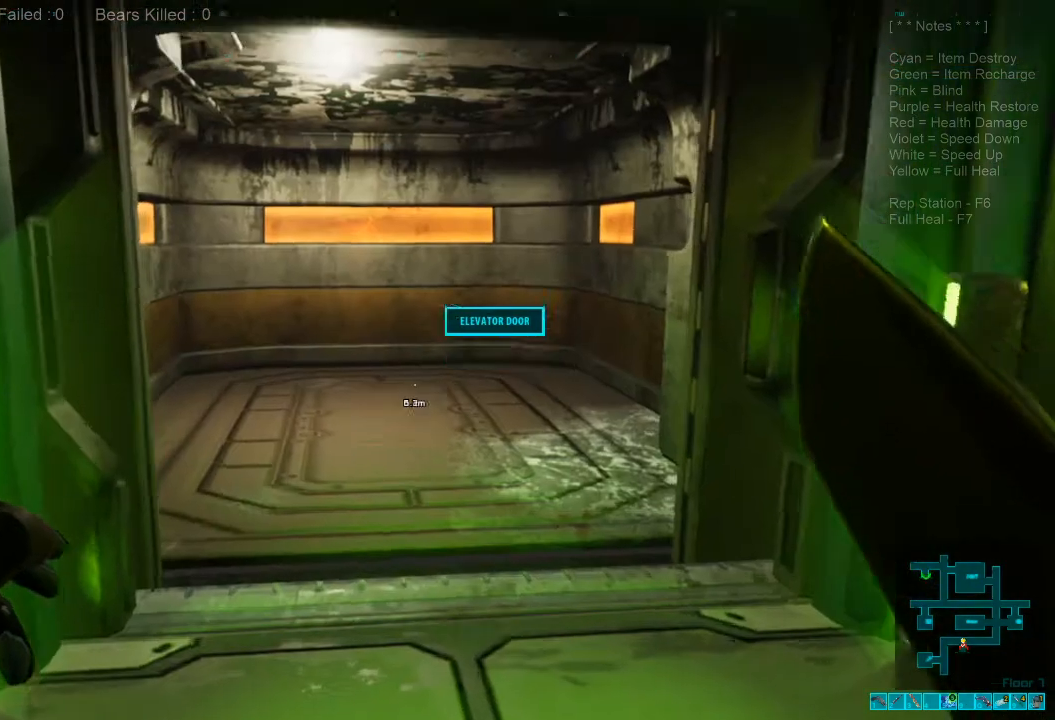
{"keys": ["d", "shift", "w"], "mouse": [], "events": [[33, "shift", "down"], [433, "d", "down"]]}
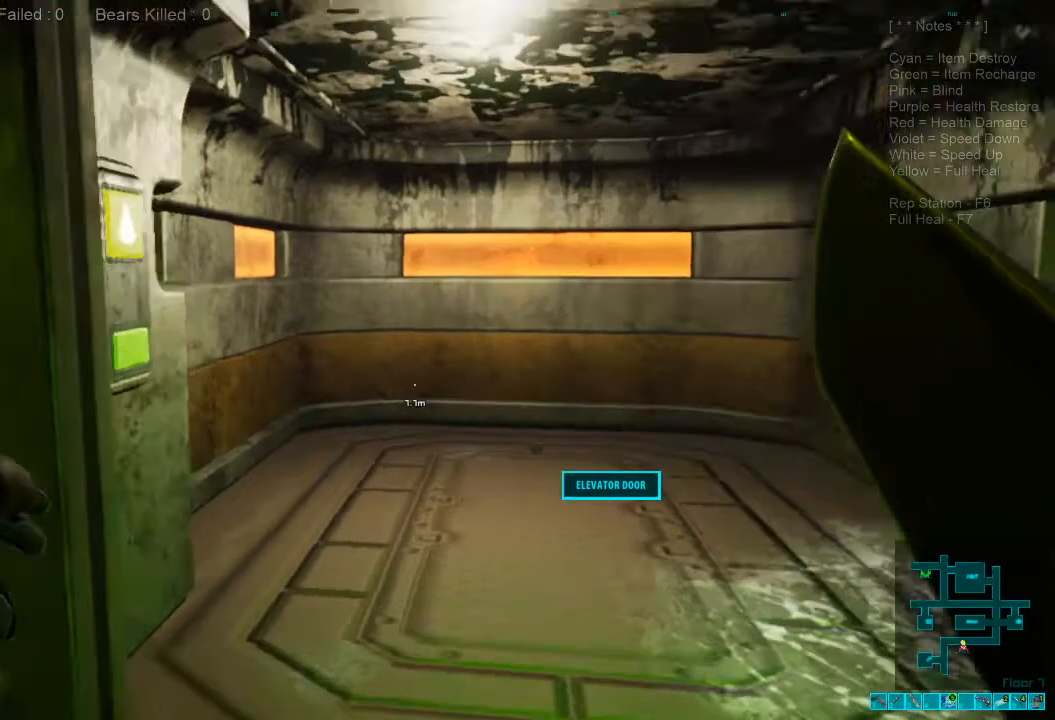
{"keys": ["d", "w"], "mouse": [], "events": [[33, "shift", "up"]]}
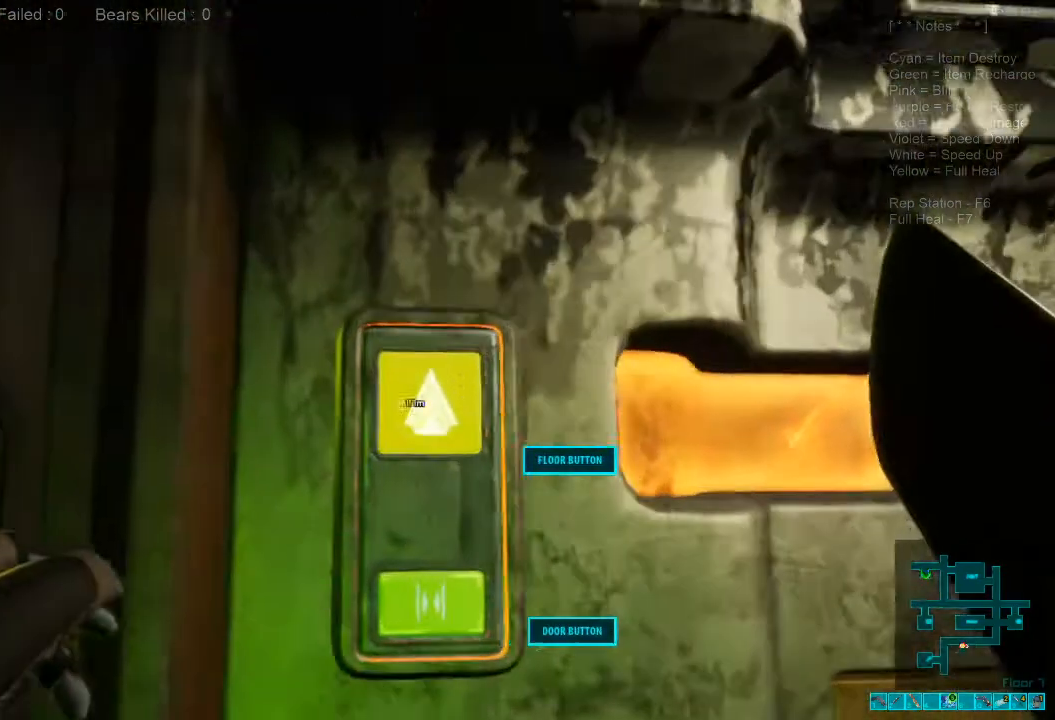
{"keys": [], "mouse": [], "events": [[66, "d", "up"], [66, "w", "up"]]}
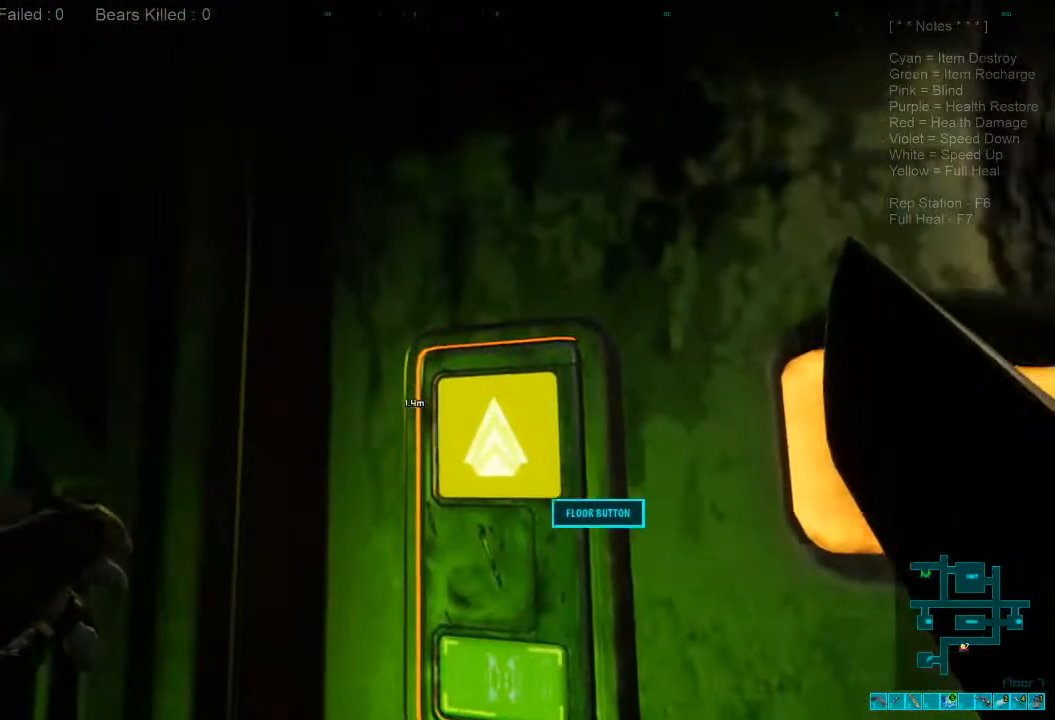
{"keys": ["space"], "mouse": [], "events": [[266, "space", "down"], [333, "space", "up"], [466, "space", "down"]]}
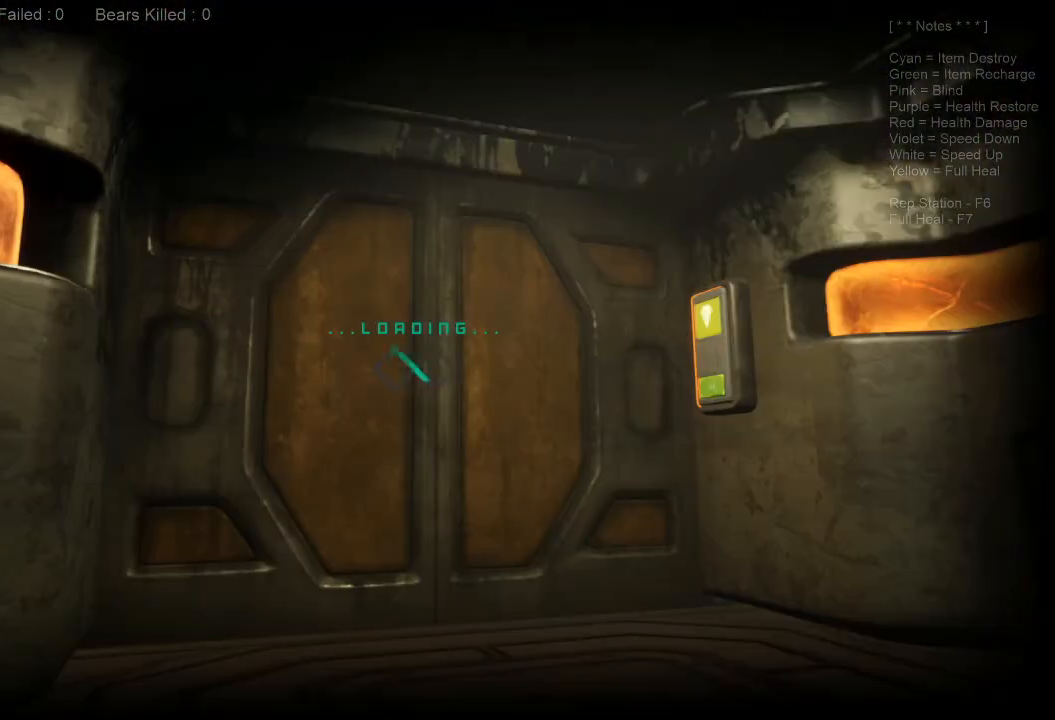
{"keys": [], "mouse": [], "events": [[33, "space", "up"]]}